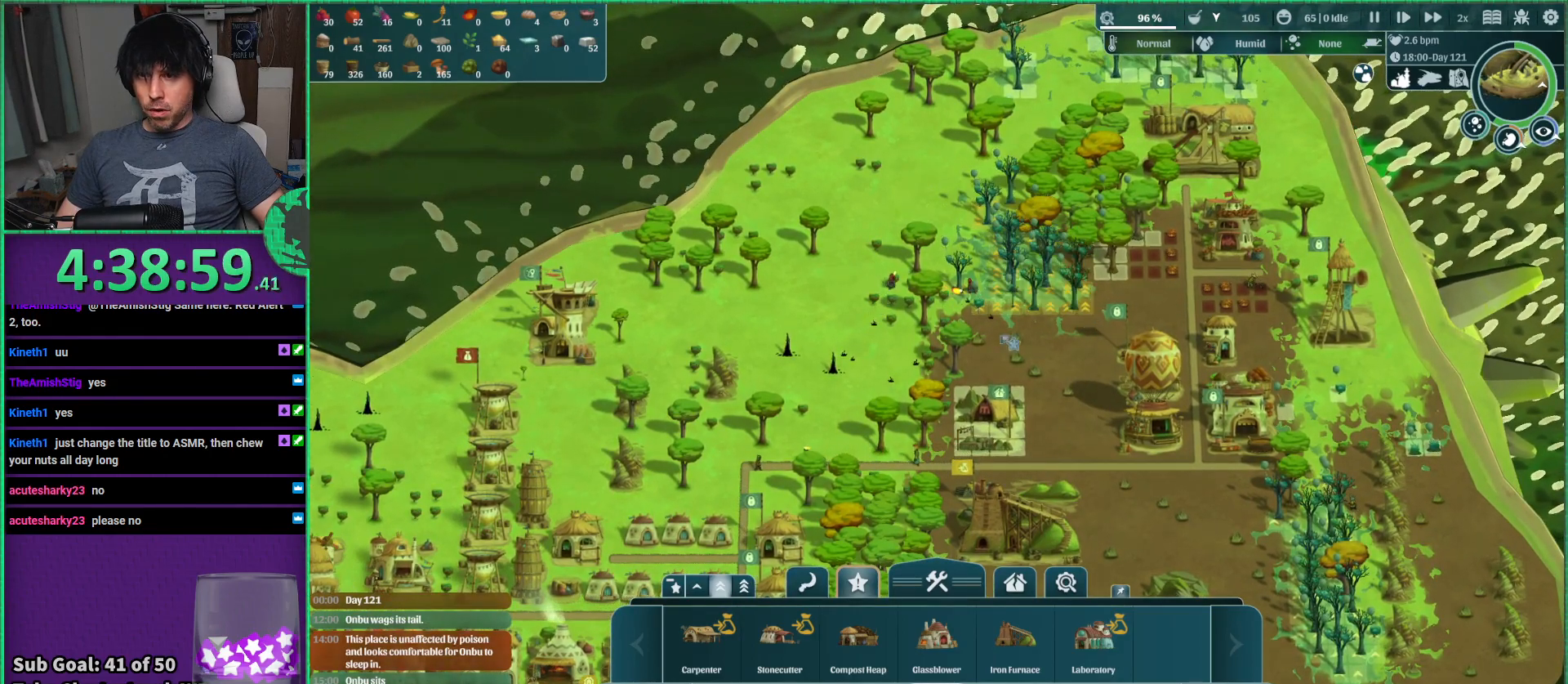
Gameplay with keyboard; each line is a JSON object with the keys held at the frame after it. "events" lists presses ("down") and releases ("up") of "a", "d", "e", "s", "shift", "space" and "w" between this image and that frame as [ms after this image, input, new state], when the widget could be followed in between. No other keys are recorded. Mouse input is not recorded.
{"keys": ["s"], "events": [[384, "s", "down"]]}
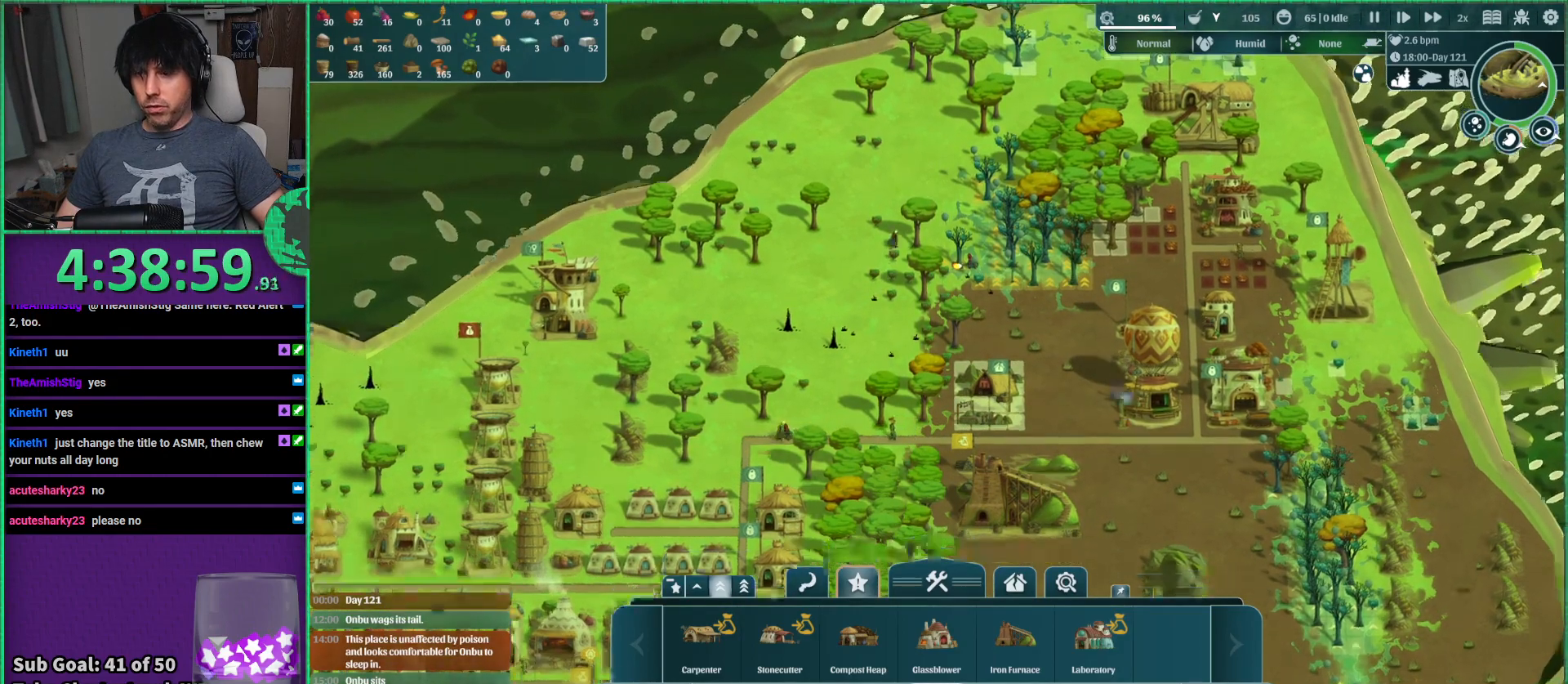
{"keys": ["s"], "events": [[50, "s", "up"], [450, "s", "down"]]}
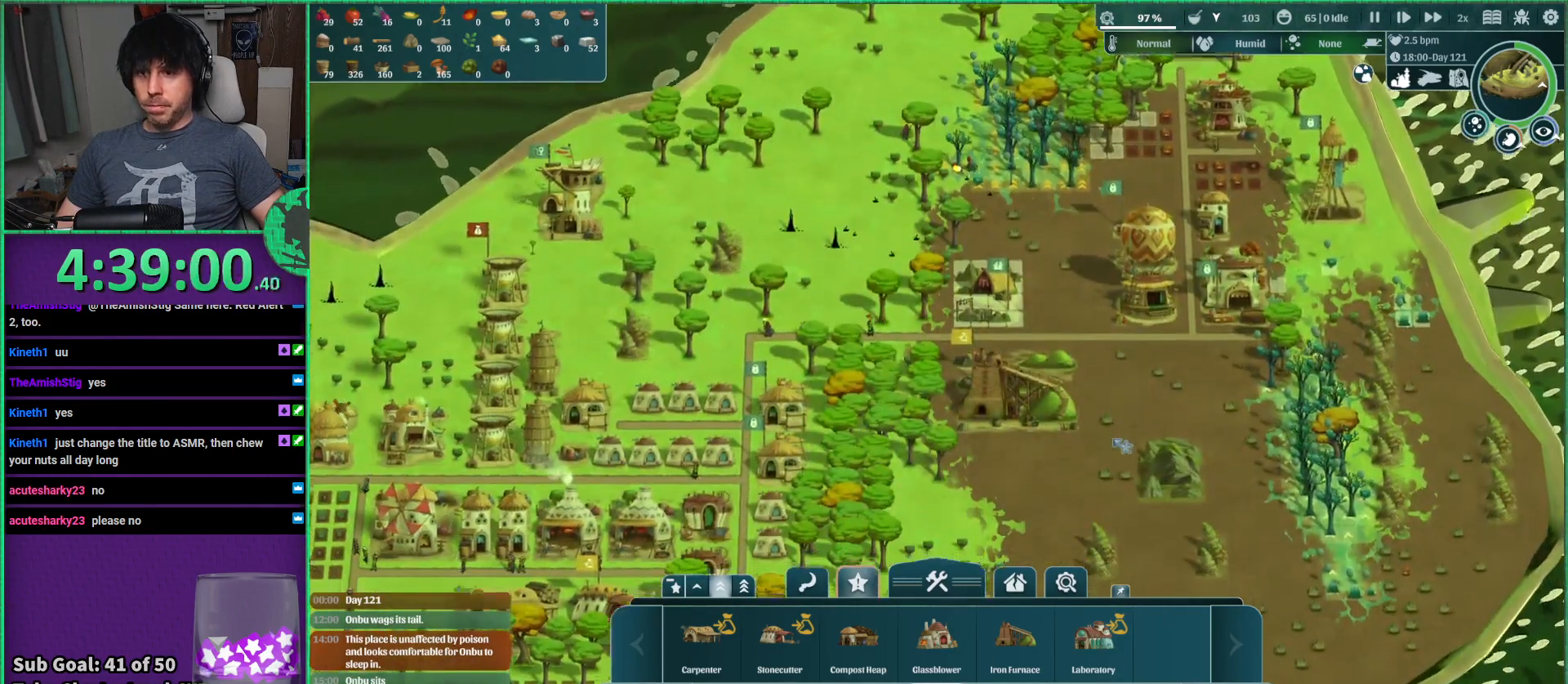
{"keys": ["a"], "events": [[100, "a", "down"], [500, "s", "up"]]}
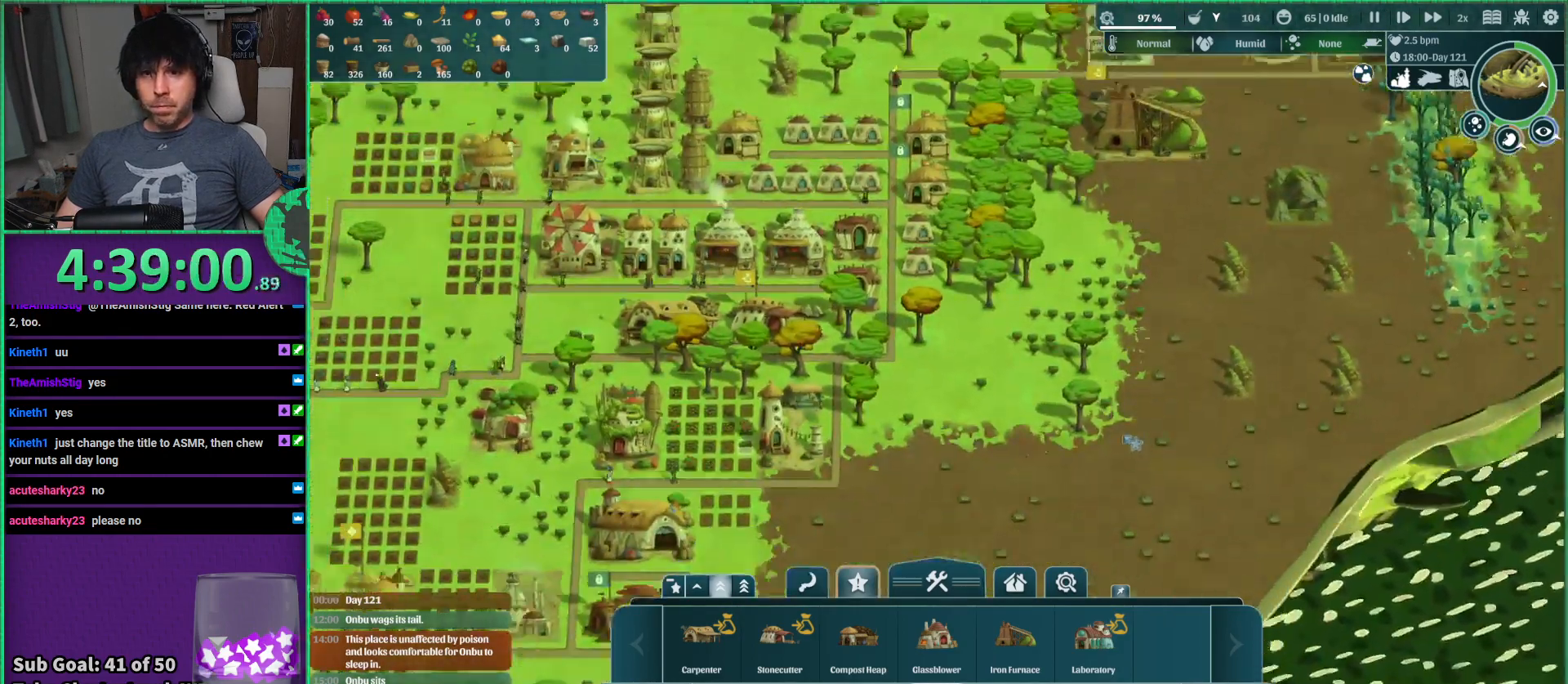
{"keys": ["a", "s"], "events": [[267, "s", "down"]]}
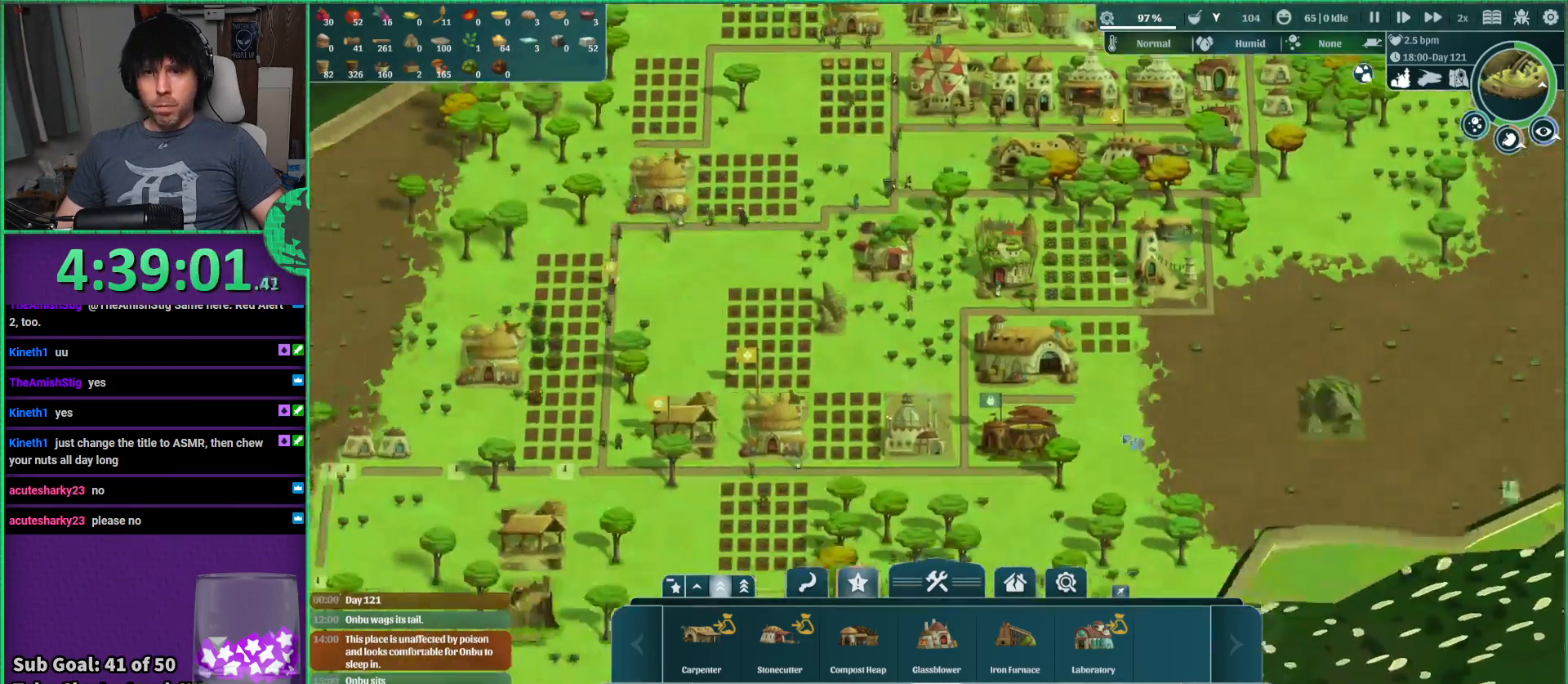
{"keys": ["s"], "events": [[434, "a", "up"]]}
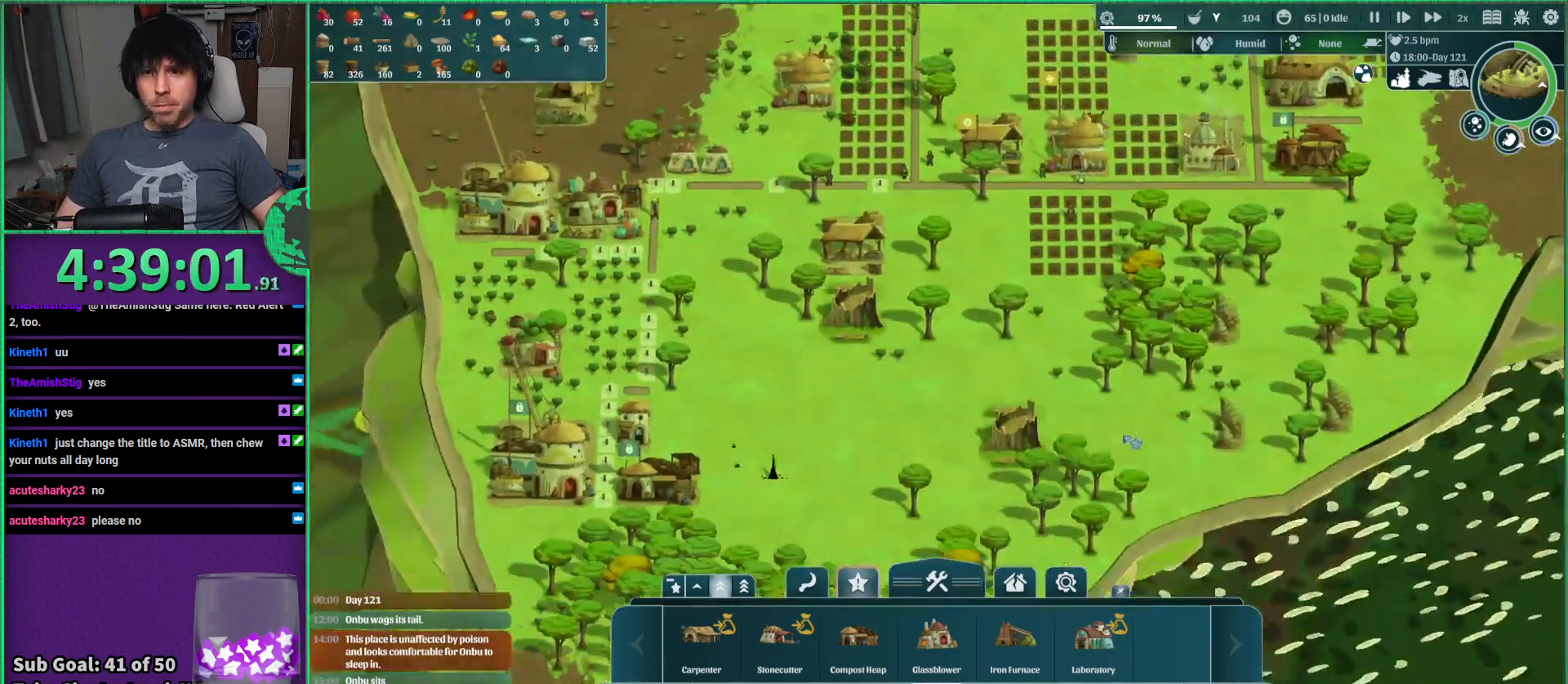
{"keys": [], "events": [[84, "s", "up"], [217, "a", "down"], [467, "a", "up"]]}
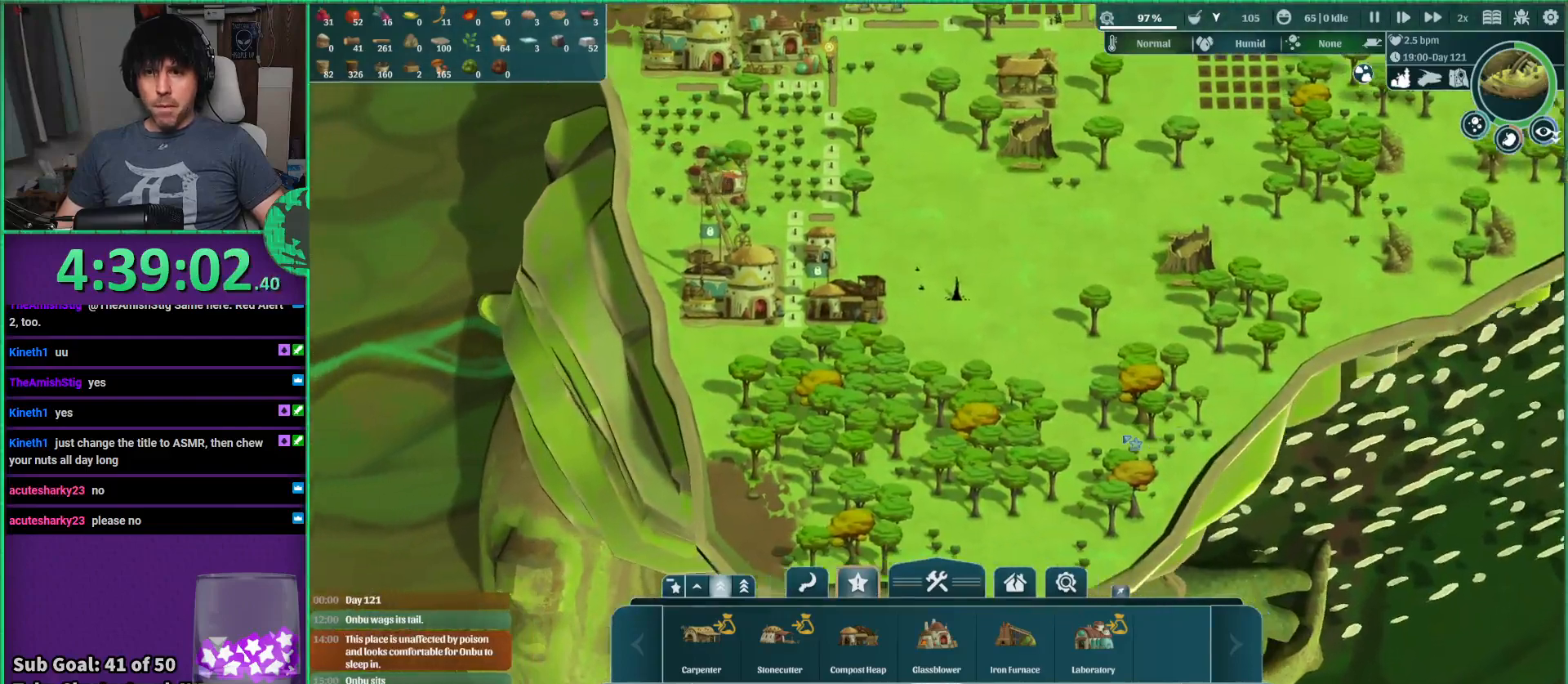
{"keys": ["d", "w"], "events": [[217, "d", "down"], [484, "w", "down"]]}
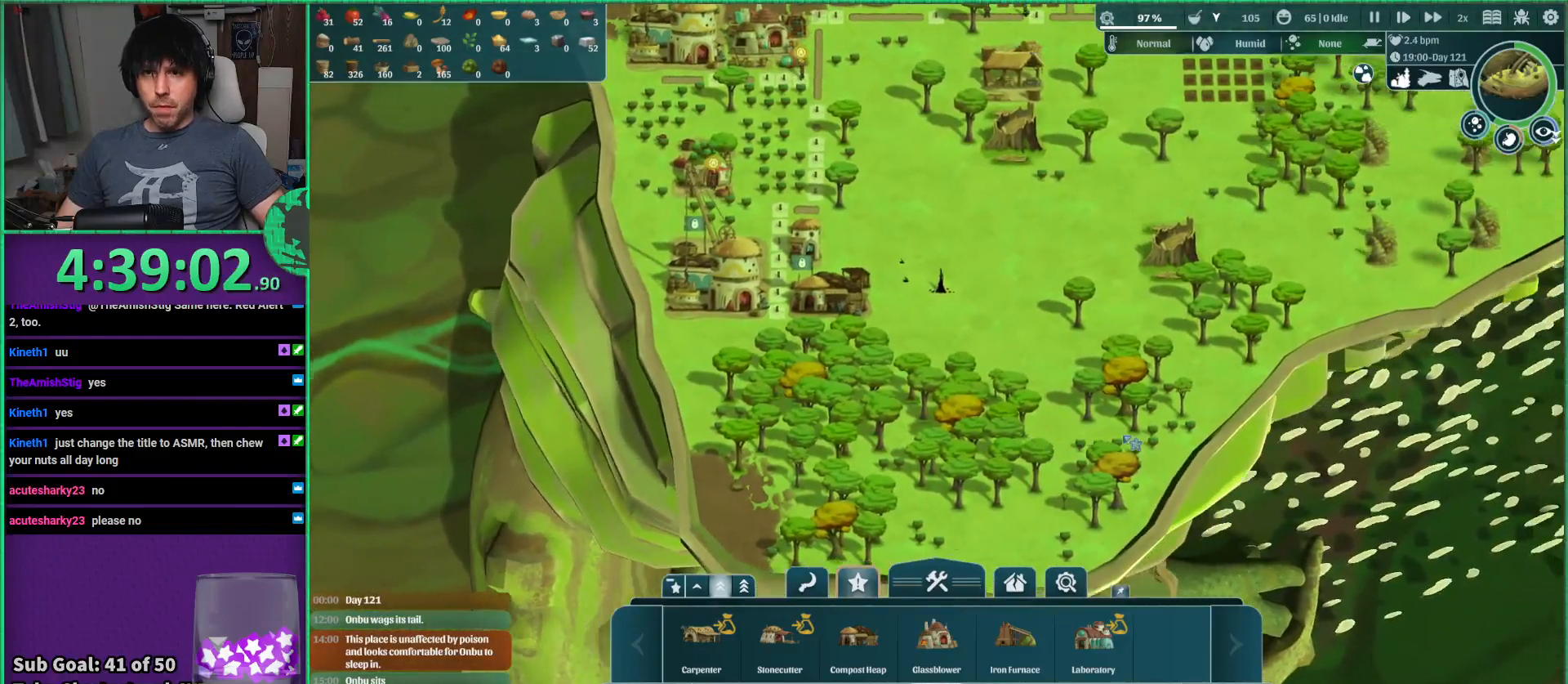
{"keys": ["d", "w"], "events": []}
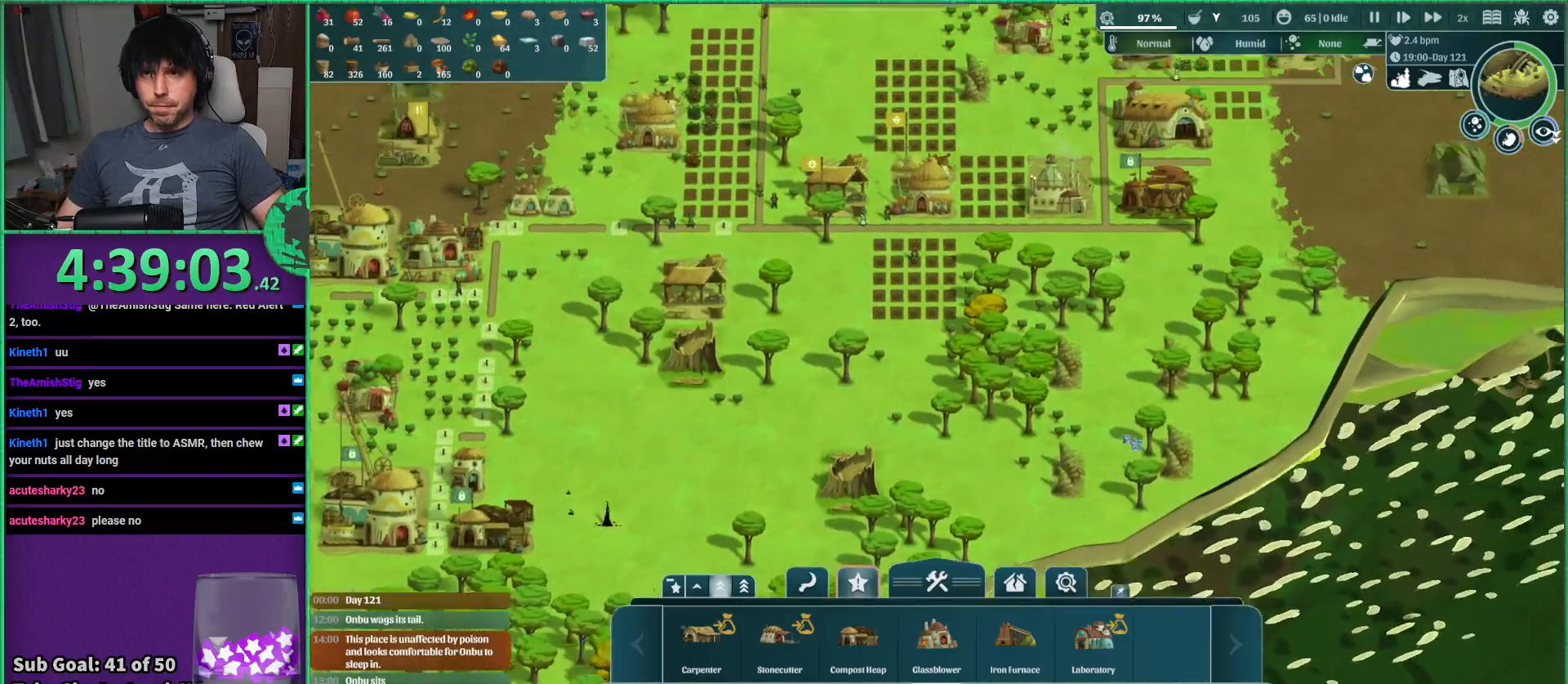
{"keys": ["d", "w"], "events": []}
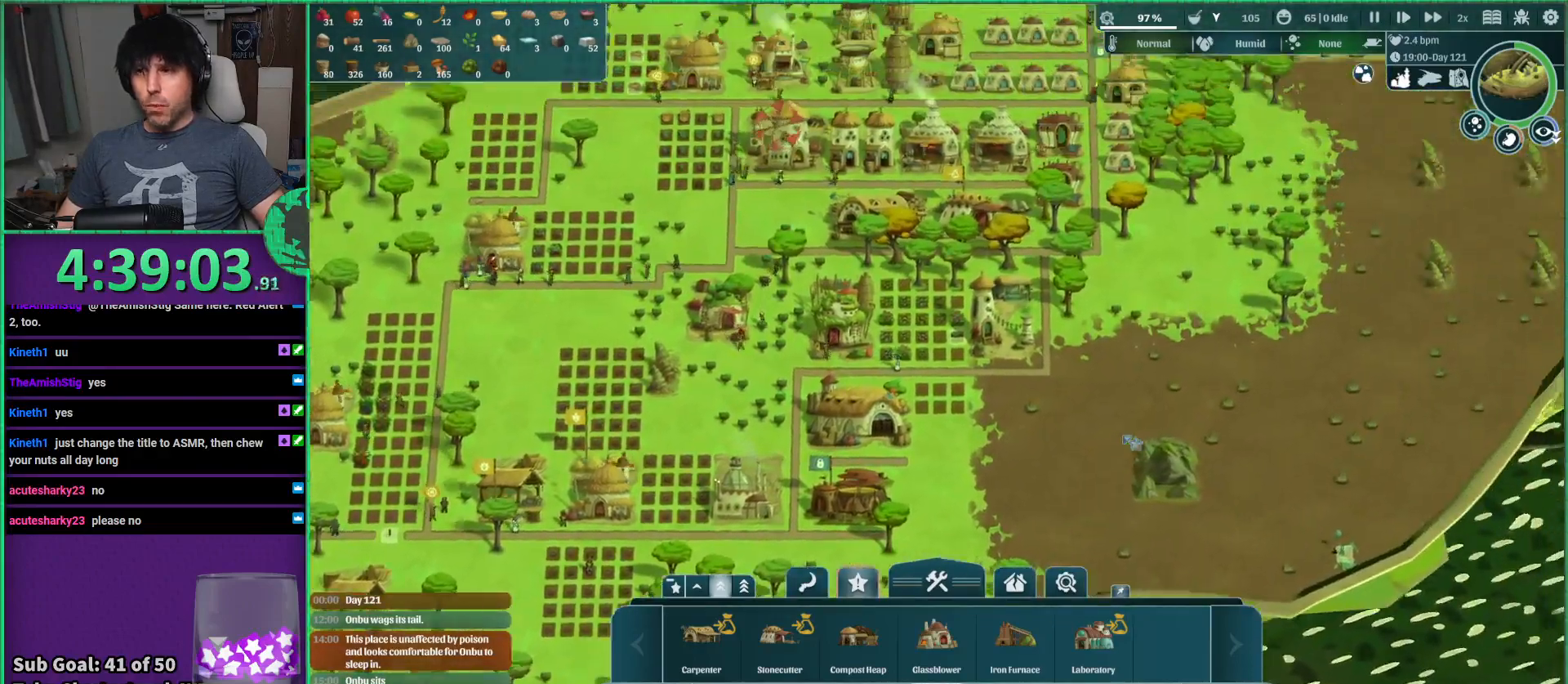
{"keys": ["d", "w"], "events": [[50, "w", "up"], [100, "d", "up"], [350, "d", "down"], [450, "w", "down"]]}
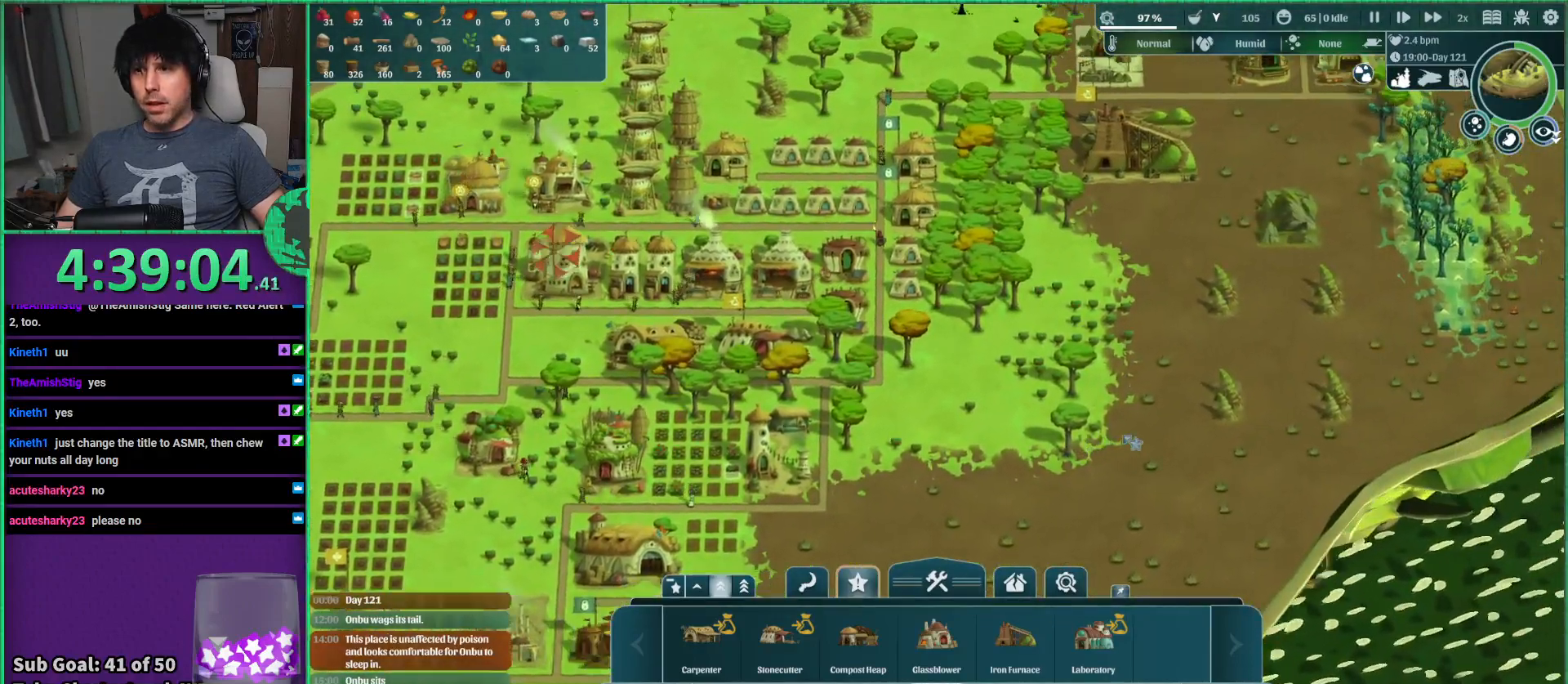
{"keys": [], "events": [[84, "w", "up"], [300, "d", "up"]]}
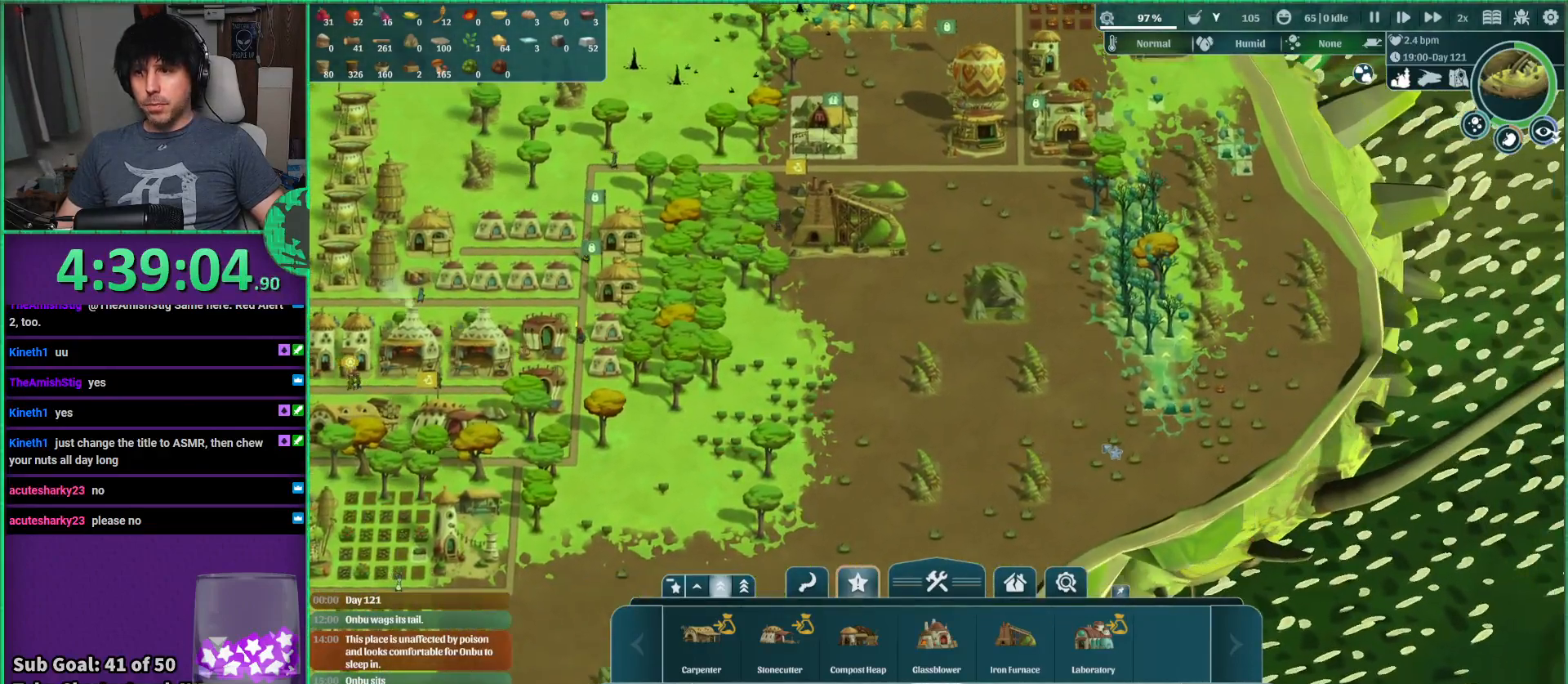
{"keys": [], "events": [[217, "d", "down"], [317, "w", "down"], [367, "d", "up"], [450, "w", "up"]]}
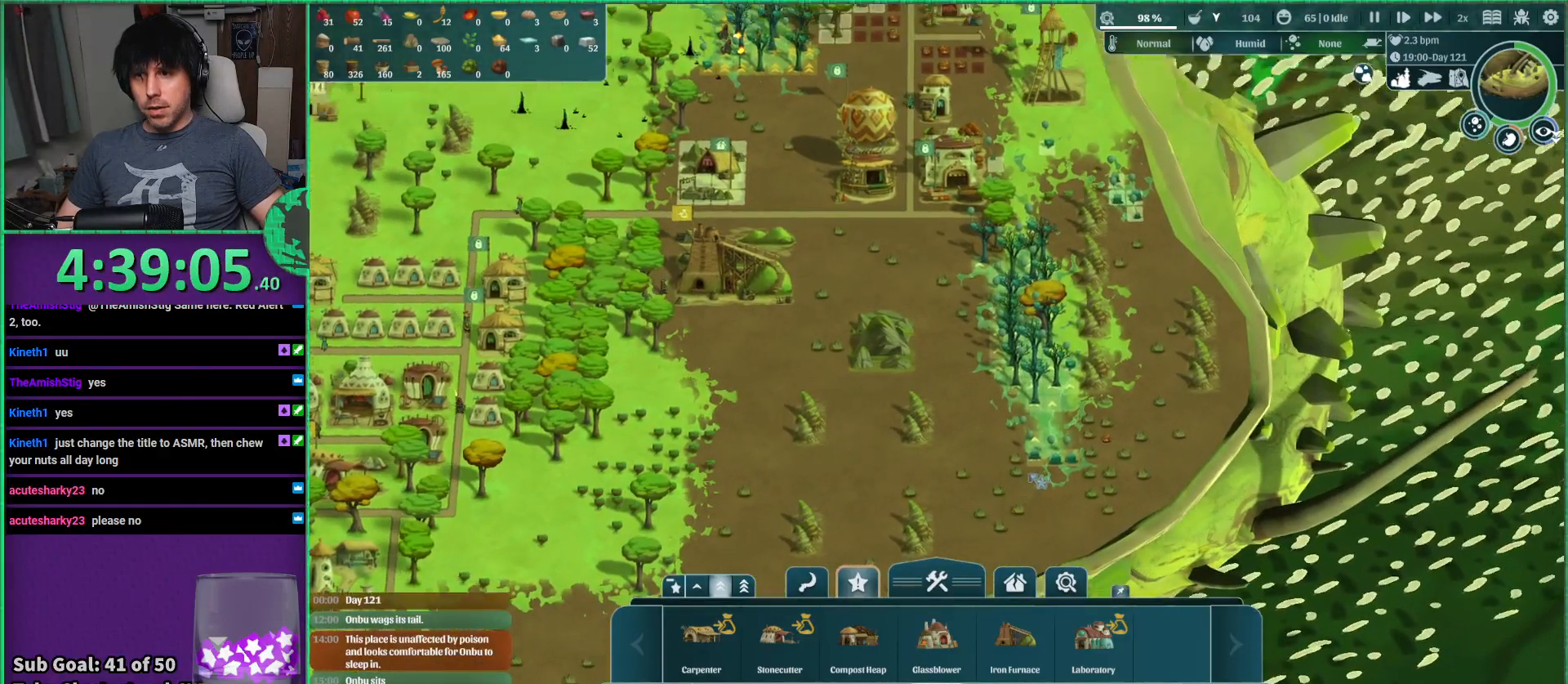
{"keys": [], "events": []}
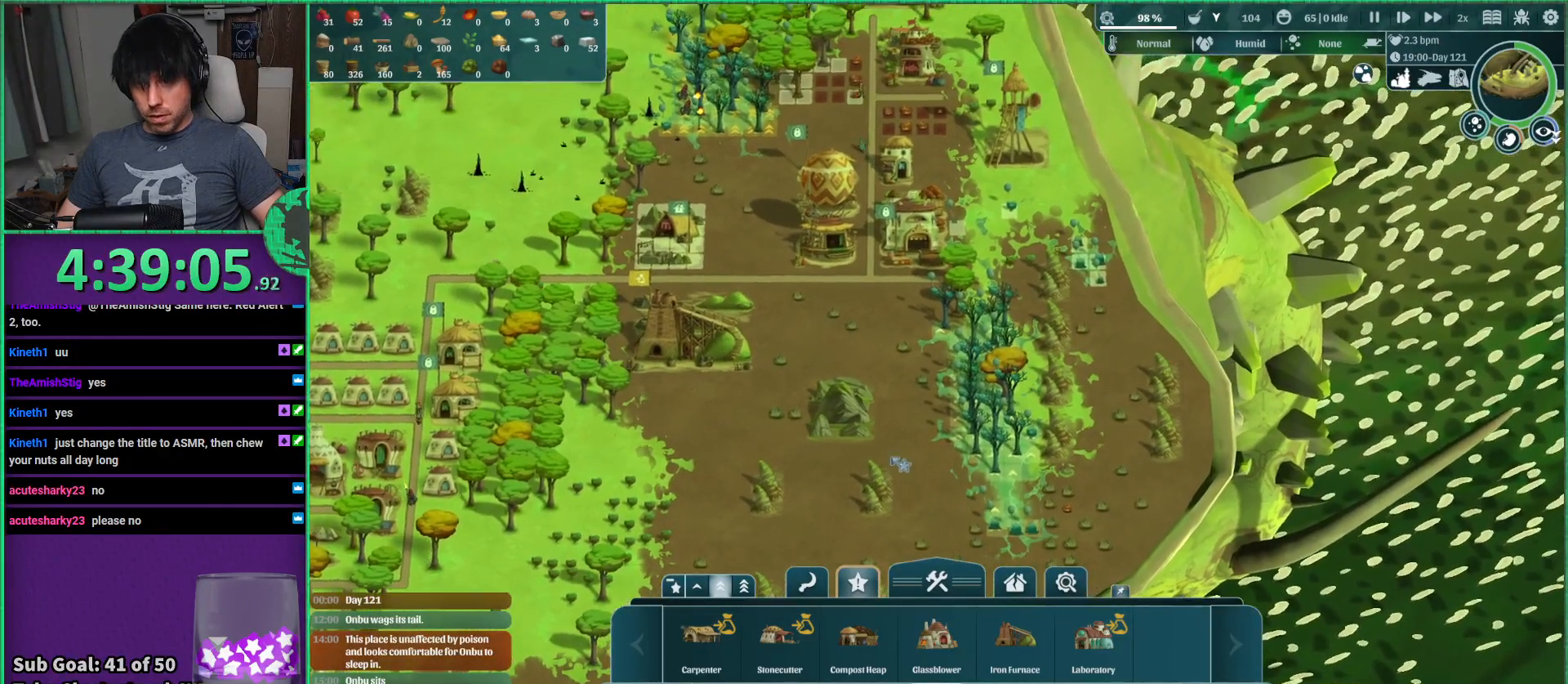
{"keys": ["a", "w"], "events": [[400, "w", "down"], [417, "a", "down"]]}
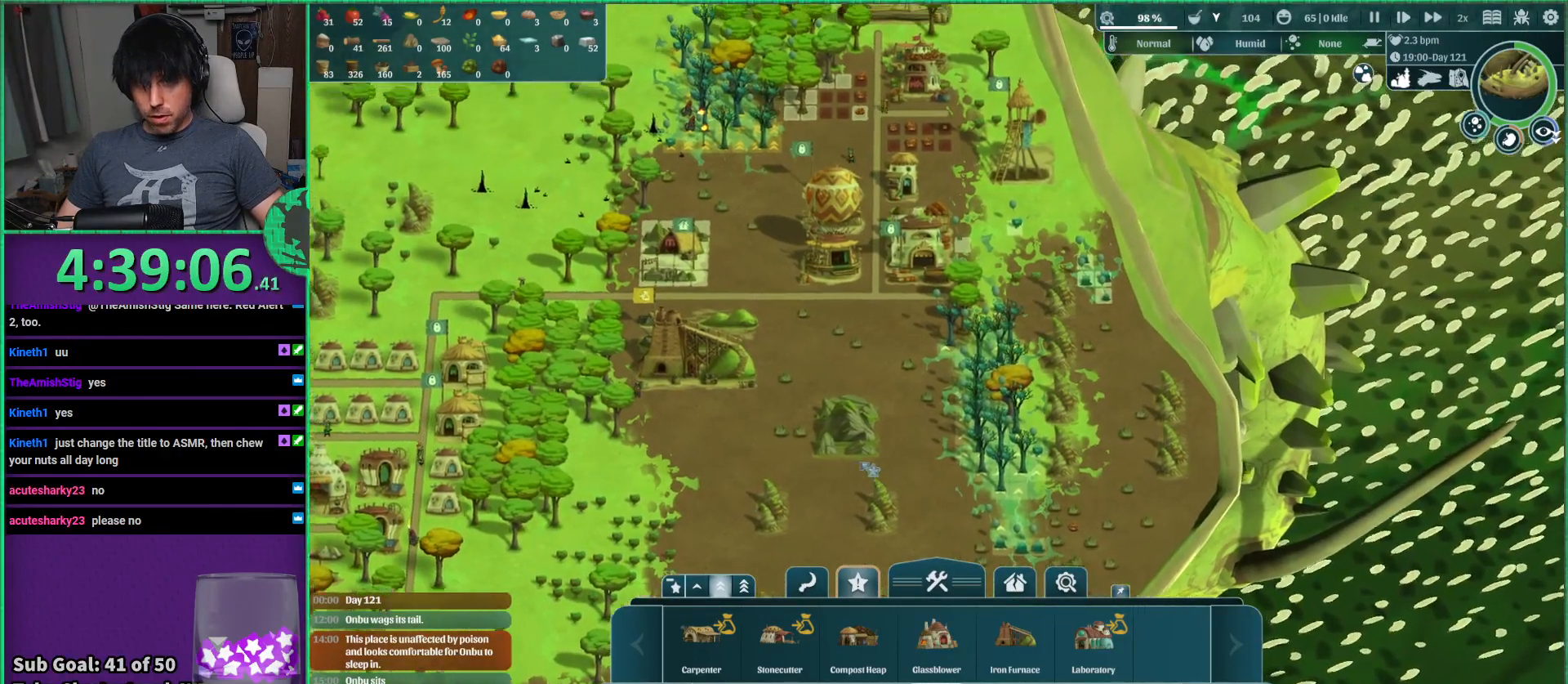
{"keys": [], "events": [[250, "w", "up"], [300, "a", "up"]]}
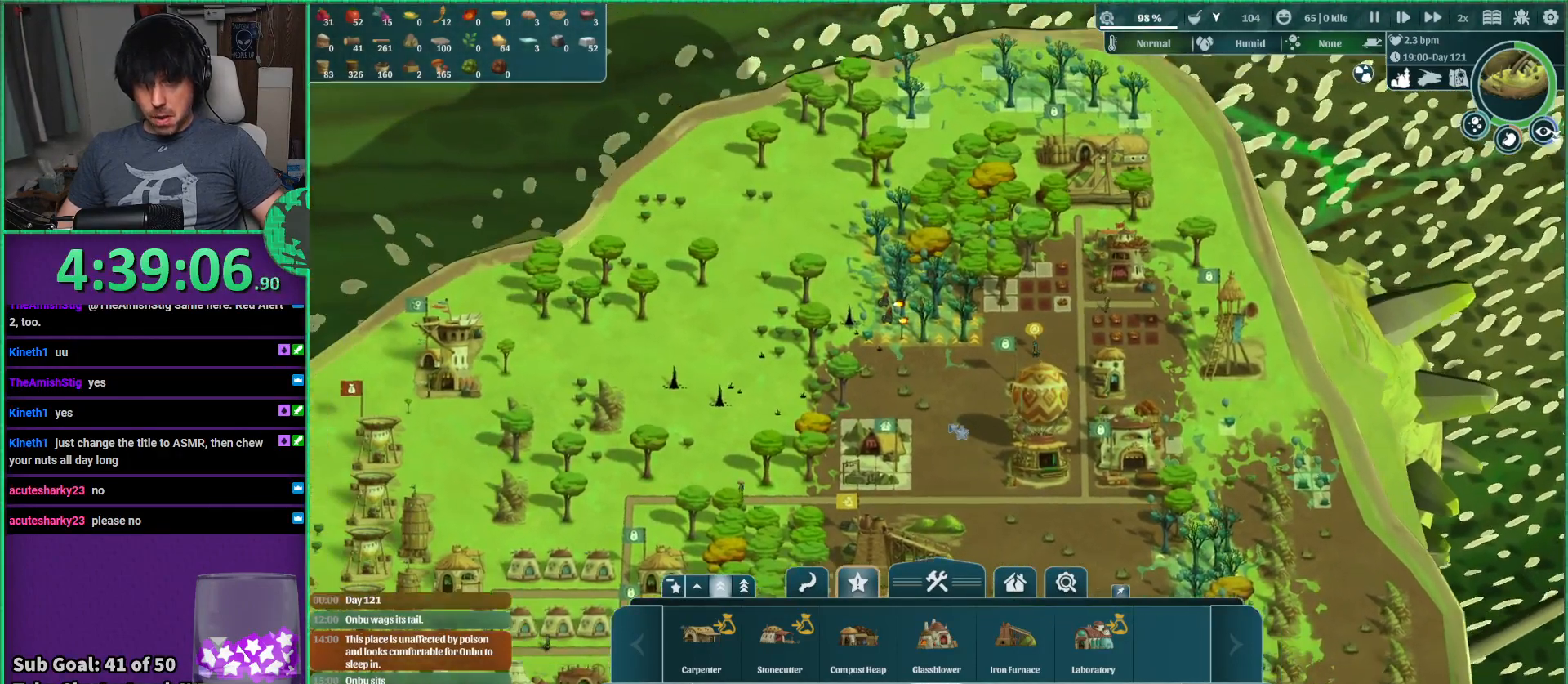
{"keys": ["d"], "events": [[450, "d", "down"]]}
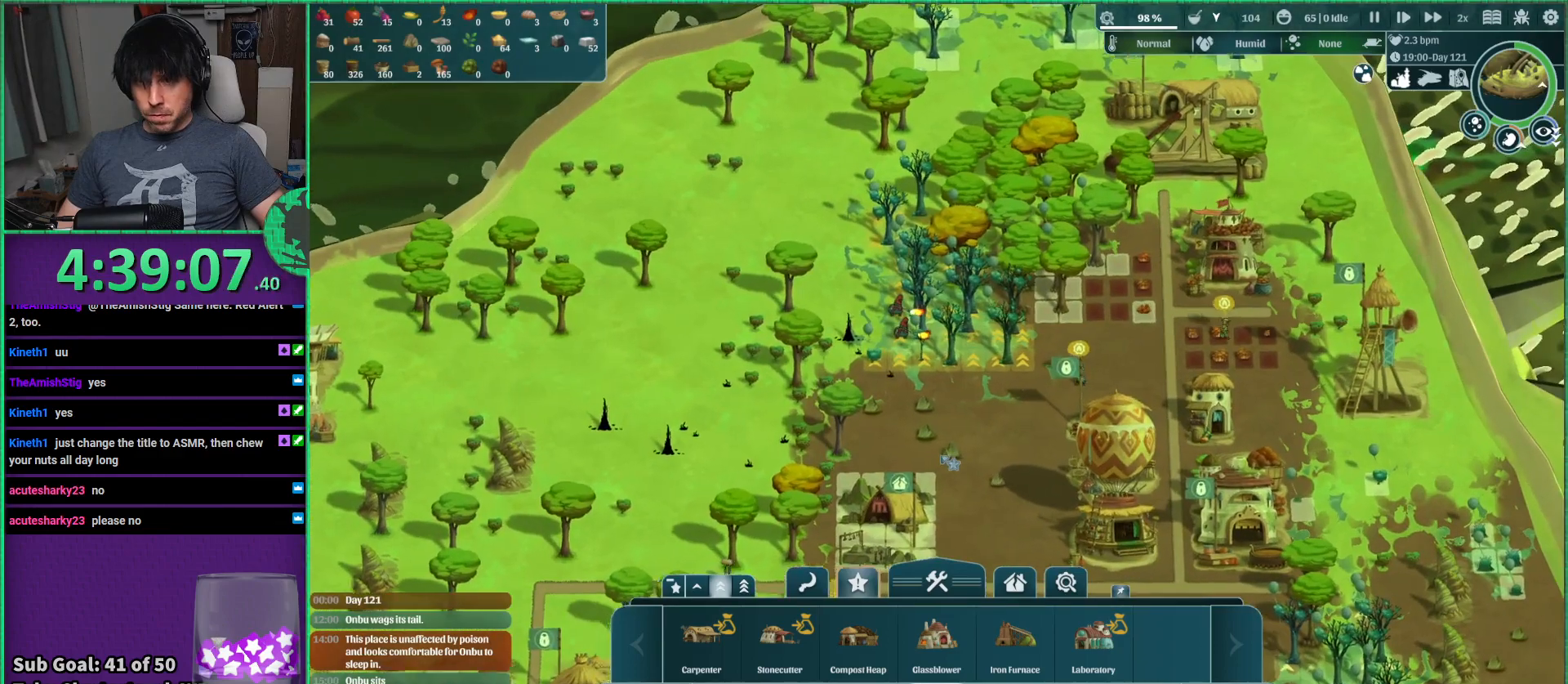
{"keys": [], "events": [[34, "w", "down"], [67, "d", "up"], [150, "w", "up"]]}